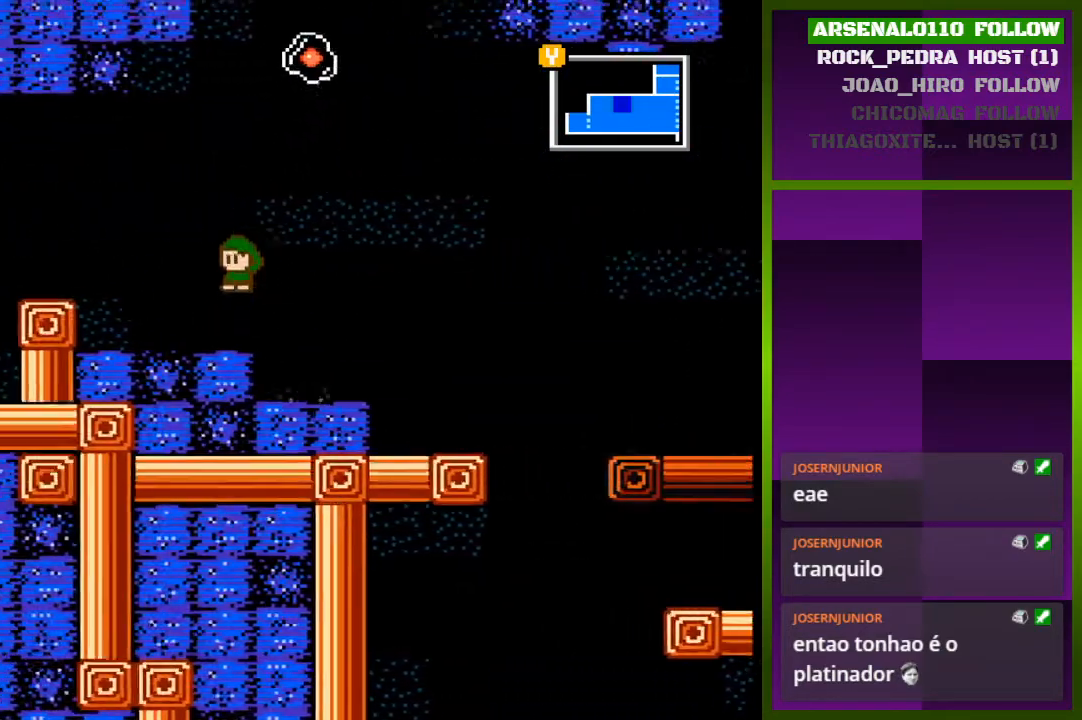
Gameplay with a controller (PlayStation layout); each line is a JSON object with the inputs held at the frame after it. "events" lists button and stick changes between this image and that frame as [ms after this image, input, new state], when the widget could be followed in between. Not read: left_stick right_stick.
{"buttons": ["DPAD_LEFT"], "events": [[267, "CROSS", "down"], [367, "CROSS", "up"]]}
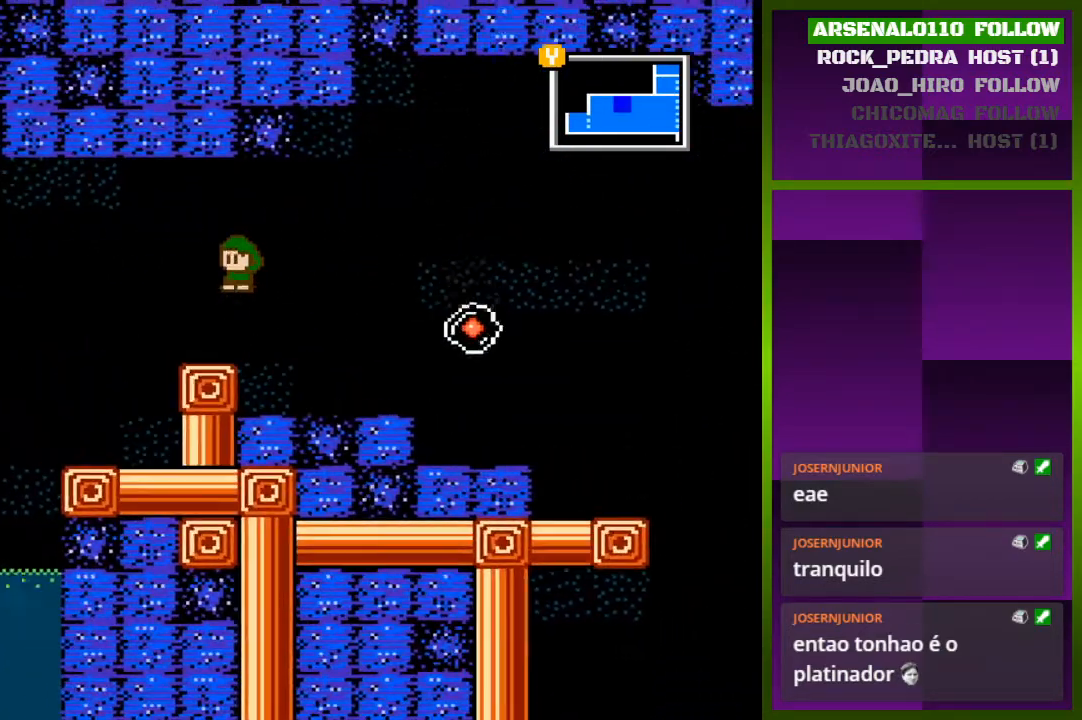
{"buttons": ["DPAD_LEFT"], "events": []}
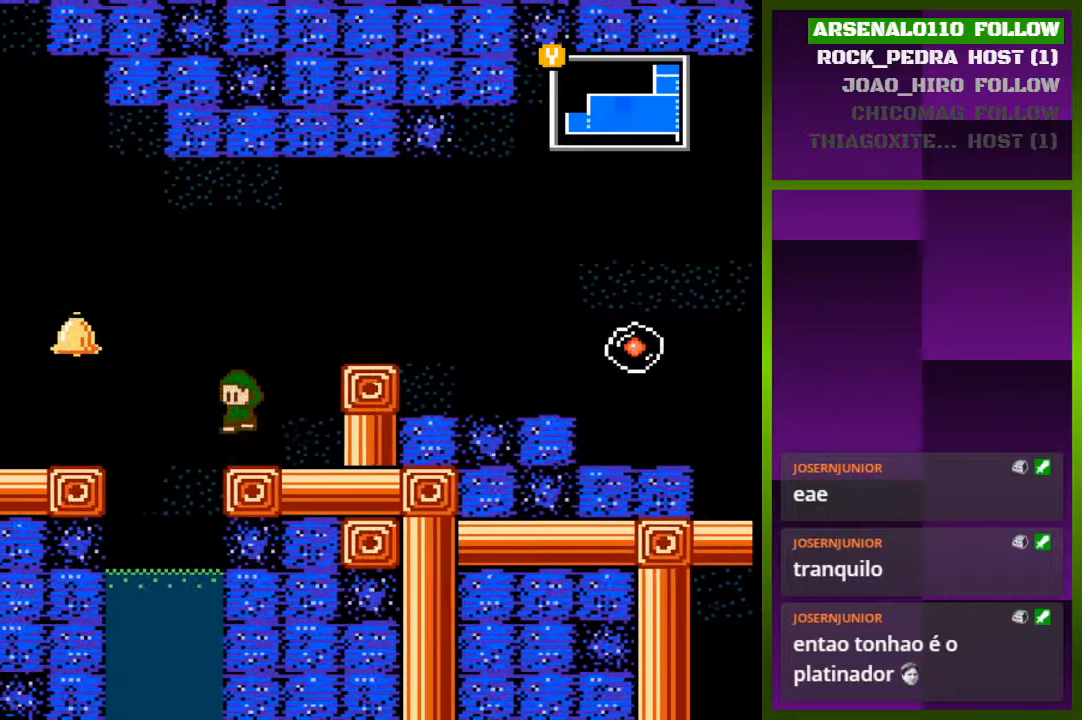
{"buttons": ["DPAD_LEFT"], "events": [[133, "CROSS", "down"], [400, "CROSS", "up"]]}
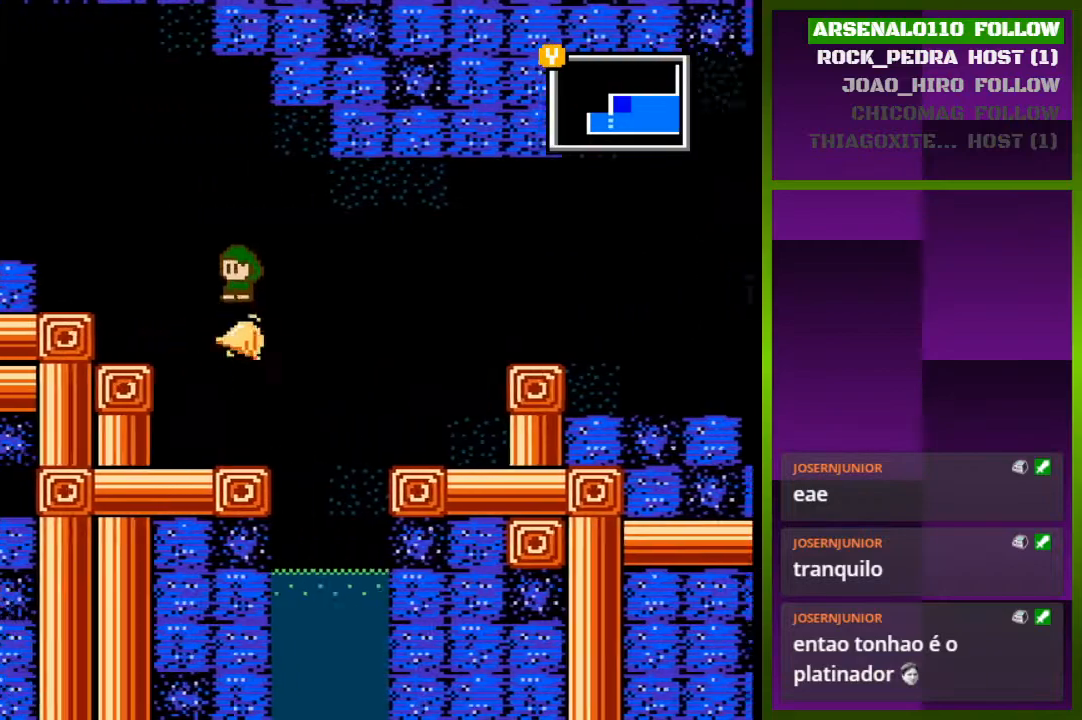
{"buttons": [], "events": [[267, "DPAD_LEFT", "up"]]}
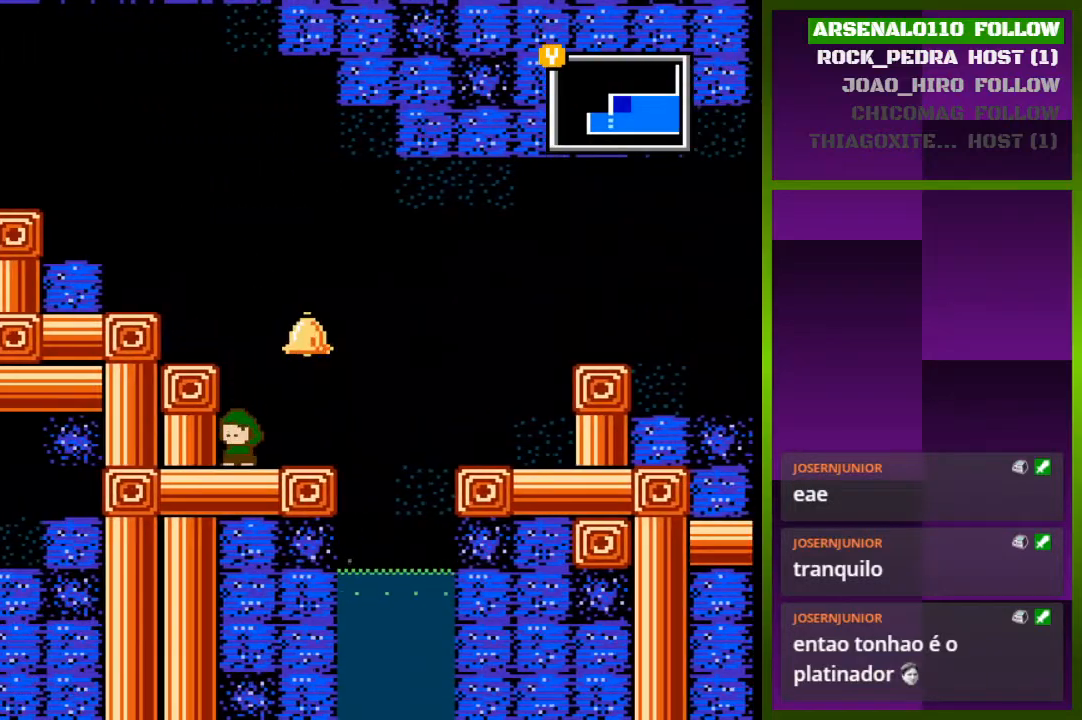
{"buttons": ["DPAD_RIGHT"], "events": [[467, "DPAD_RIGHT", "down"]]}
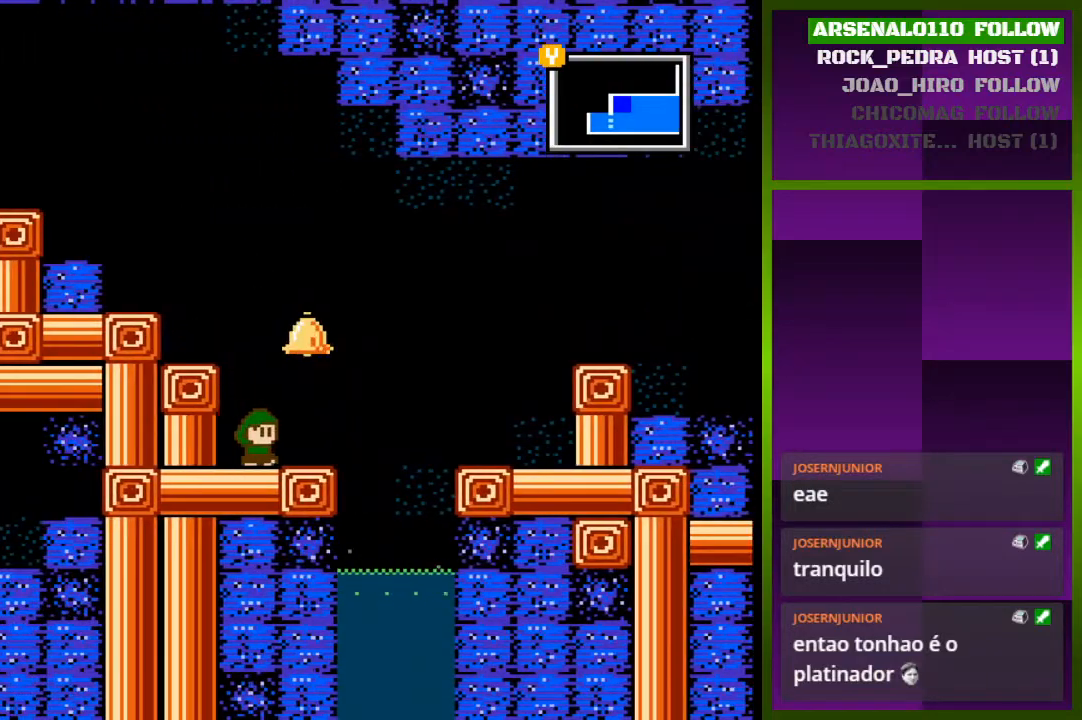
{"buttons": [], "events": [[33, "DPAD_RIGHT", "up"]]}
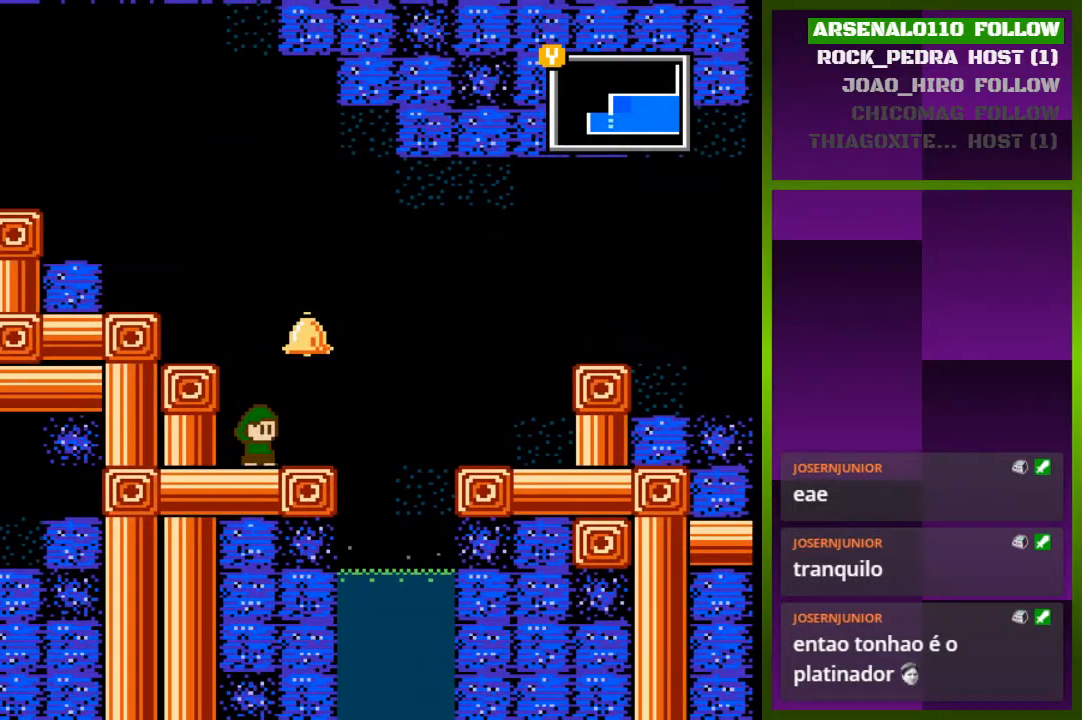
{"buttons": ["CROSS", "DPAD_LEFT"], "events": [[33, "CROSS", "down"], [167, "CROSS", "up"], [200, "DPAD_LEFT", "down"], [500, "CROSS", "down"]]}
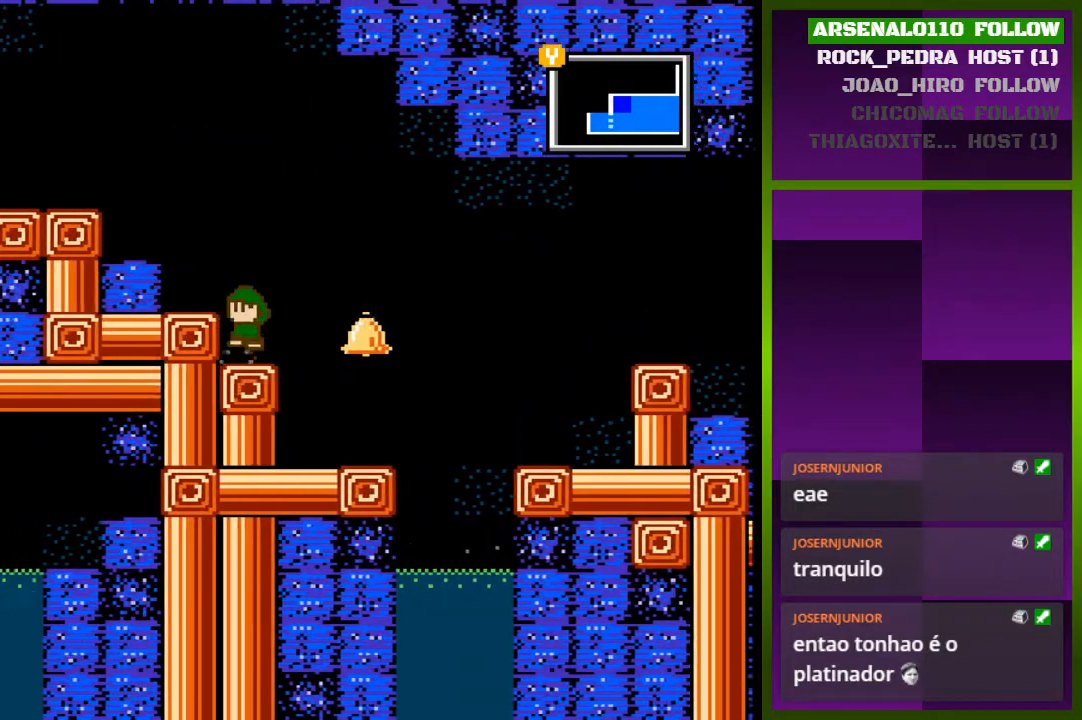
{"buttons": ["DPAD_LEFT"], "events": [[233, "CROSS", "up"]]}
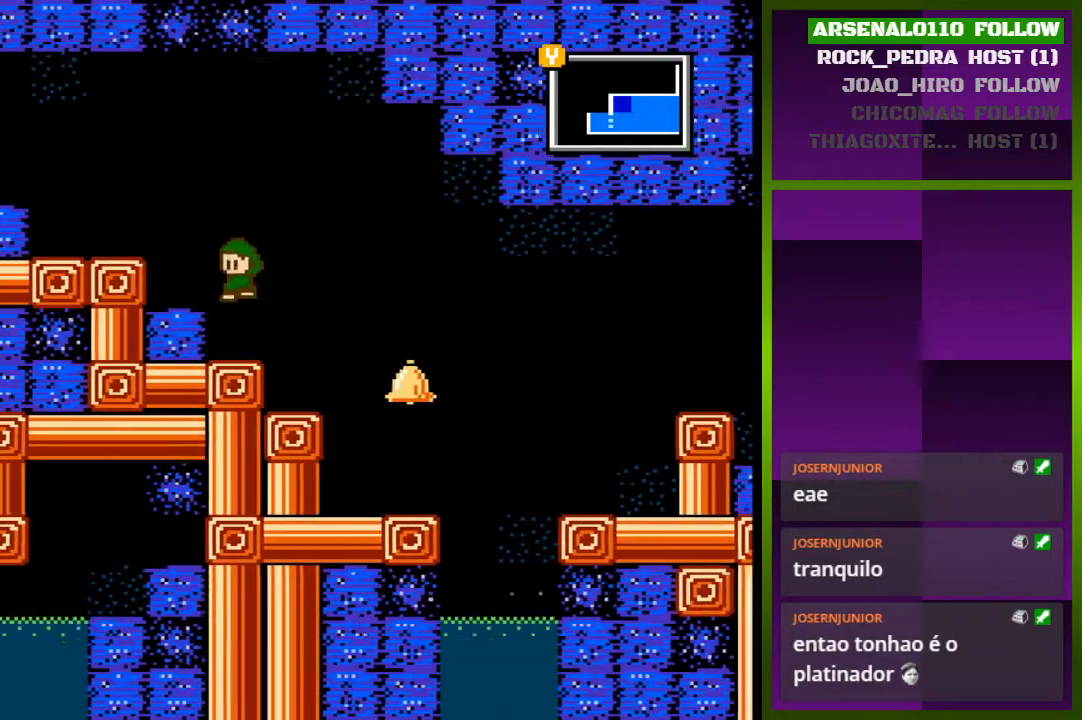
{"buttons": [], "events": [[67, "DPAD_LEFT", "up"], [67, "TRIANGLE", "down"], [167, "TRIANGLE", "up"]]}
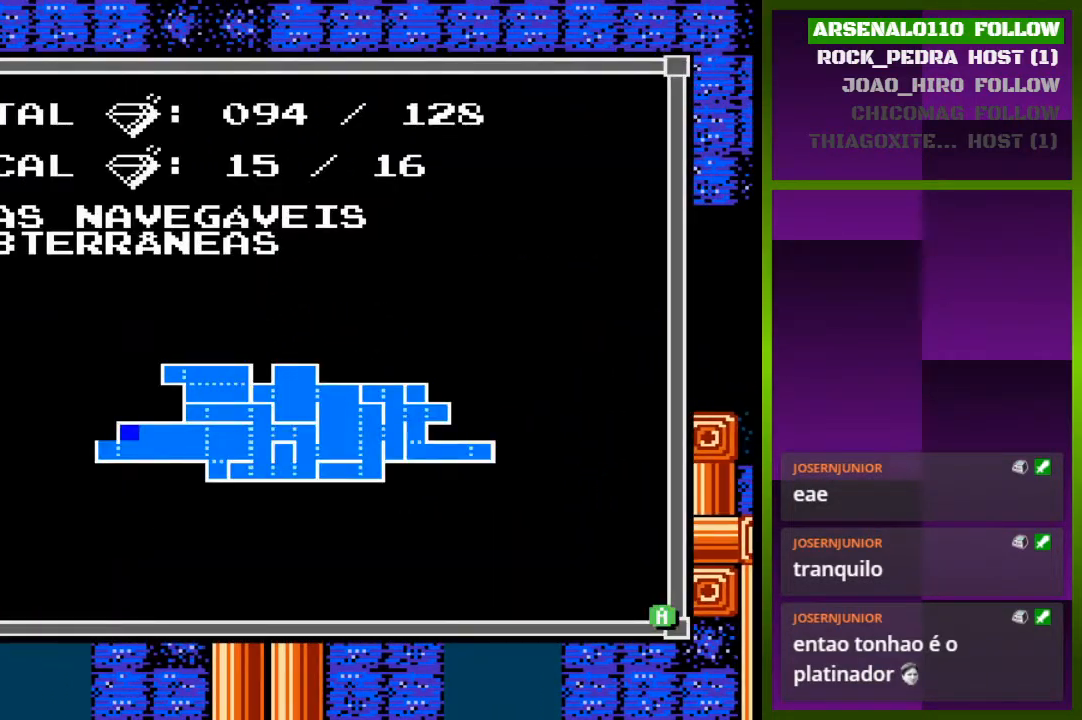
{"buttons": ["DPAD_RIGHT"], "events": [[33, "TRIANGLE", "down"], [100, "DPAD_RIGHT", "down"], [167, "TRIANGLE", "up"], [233, "CROSS", "down"], [300, "CROSS", "up"]]}
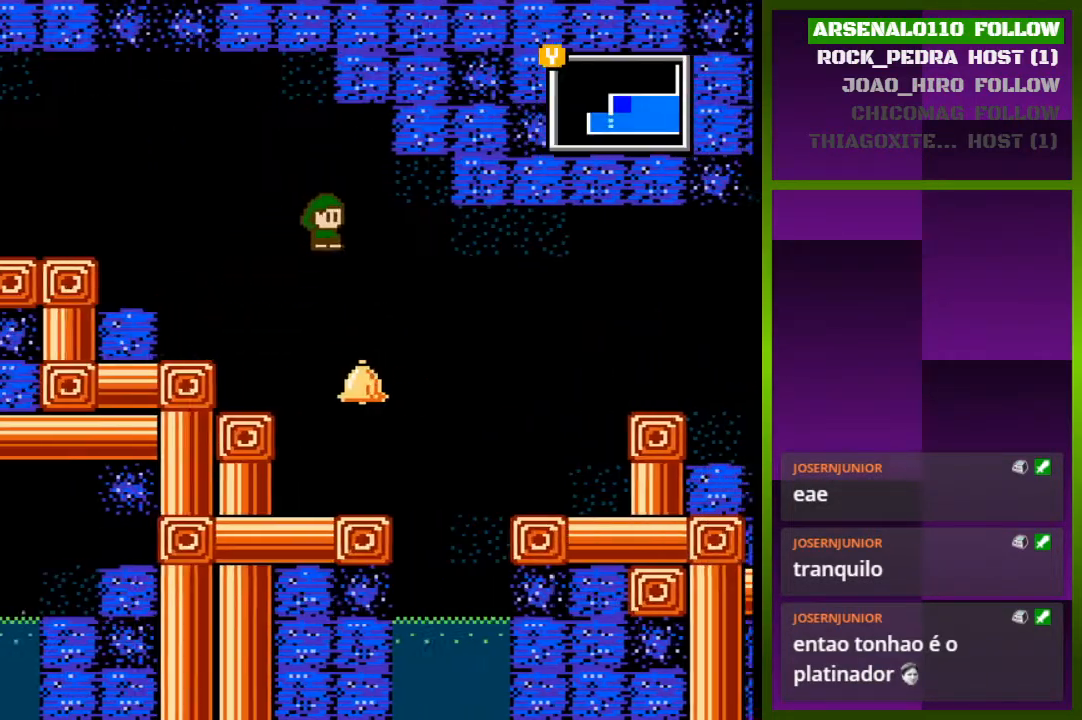
{"buttons": [], "events": [[500, "DPAD_RIGHT", "up"]]}
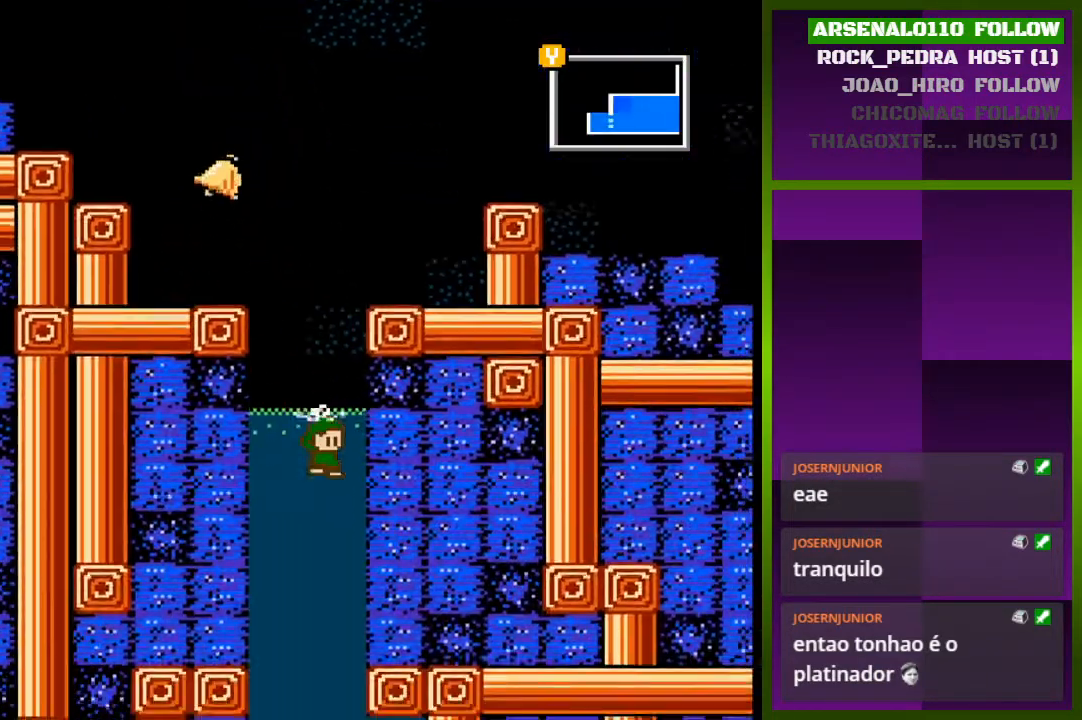
{"buttons": [], "events": [[167, "DPAD_LEFT", "down"], [333, "DPAD_LEFT", "up"]]}
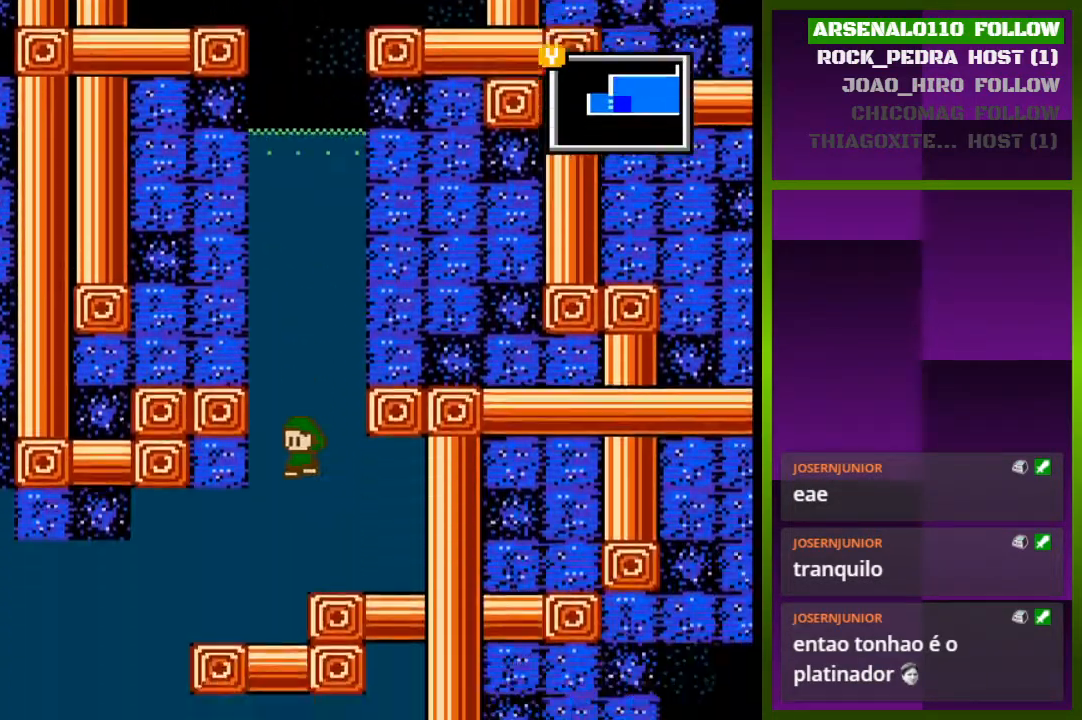
{"buttons": ["DPAD_LEFT"], "events": [[67, "DPAD_LEFT", "down"]]}
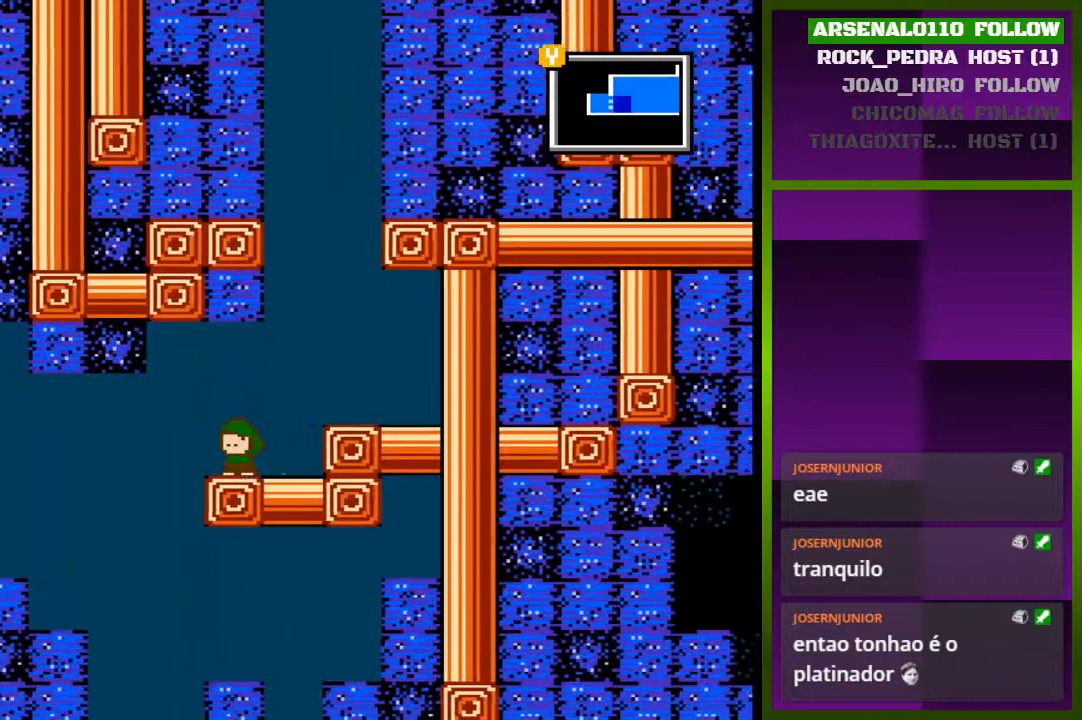
{"buttons": ["DPAD_LEFT"], "events": []}
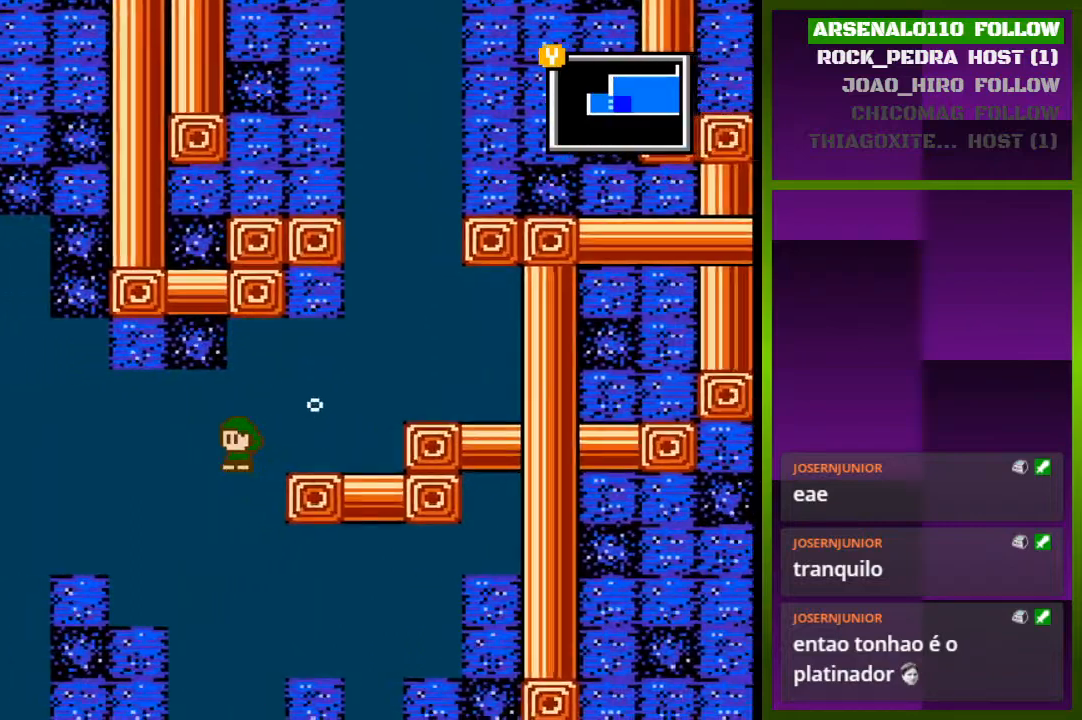
{"buttons": ["CROSS", "DPAD_LEFT"], "events": [[300, "CROSS", "down"]]}
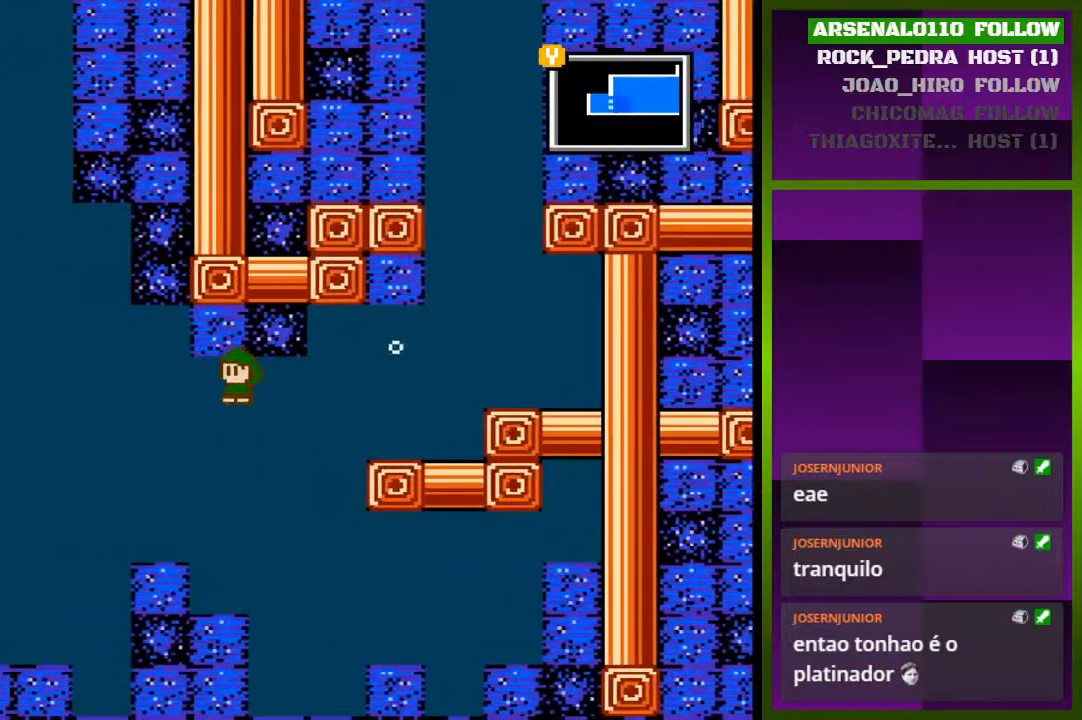
{"buttons": ["DPAD_LEFT"], "events": [[67, "CROSS", "up"]]}
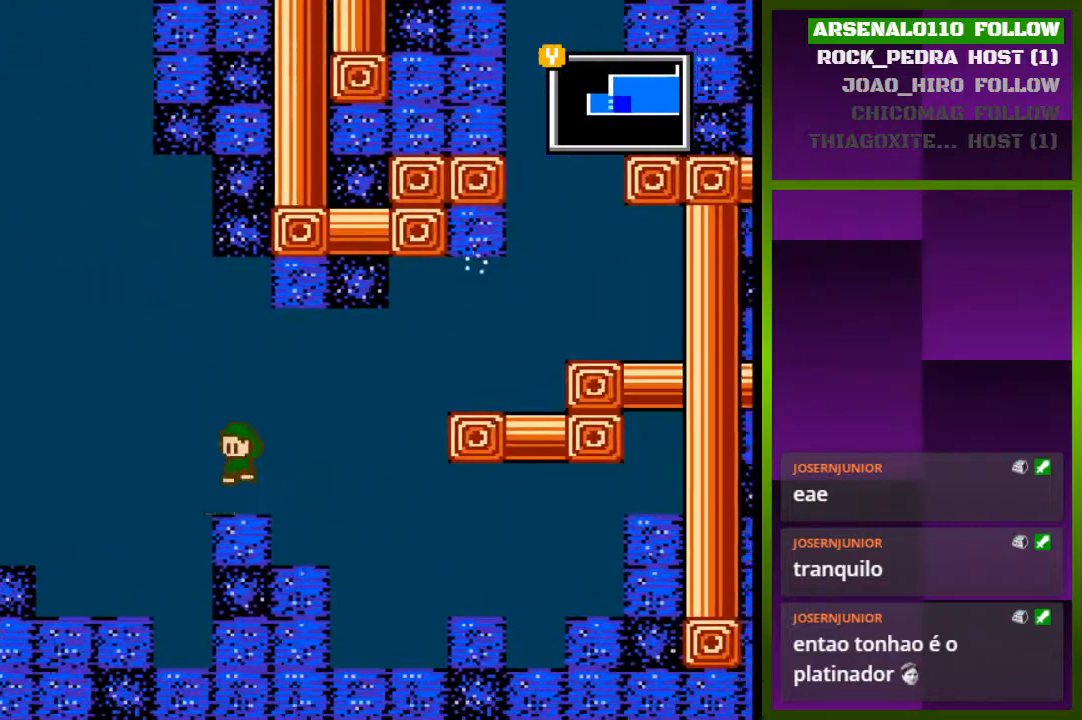
{"buttons": ["CROSS", "DPAD_LEFT"], "events": [[233, "CROSS", "down"]]}
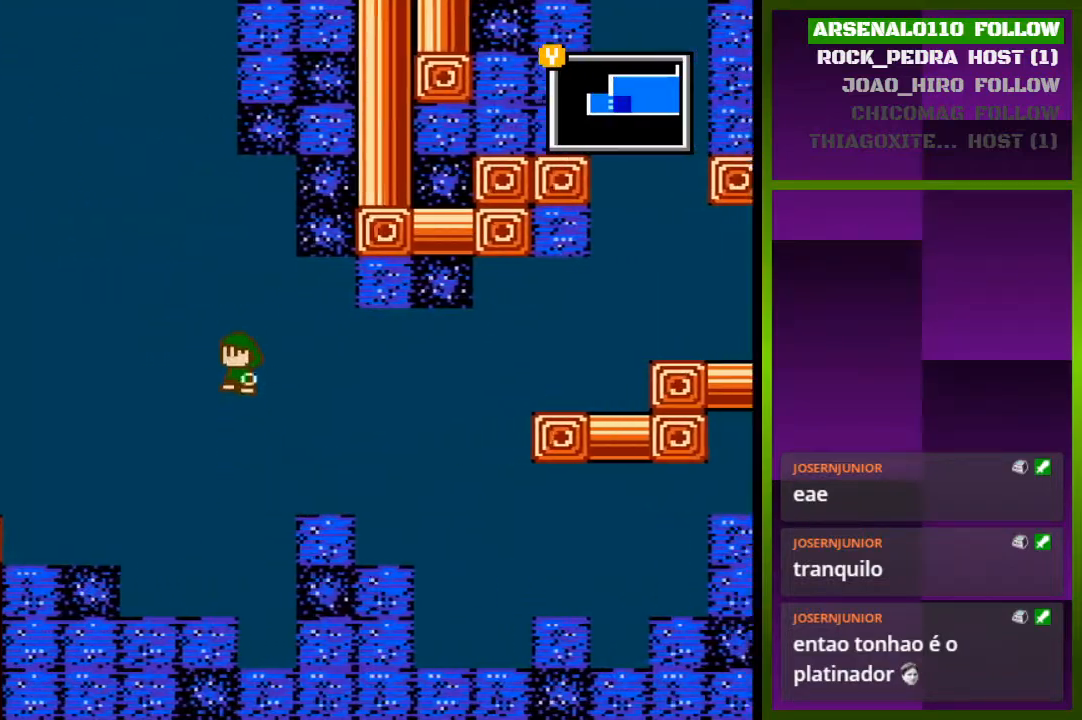
{"buttons": ["CROSS"], "events": [[333, "DPAD_LEFT", "up"]]}
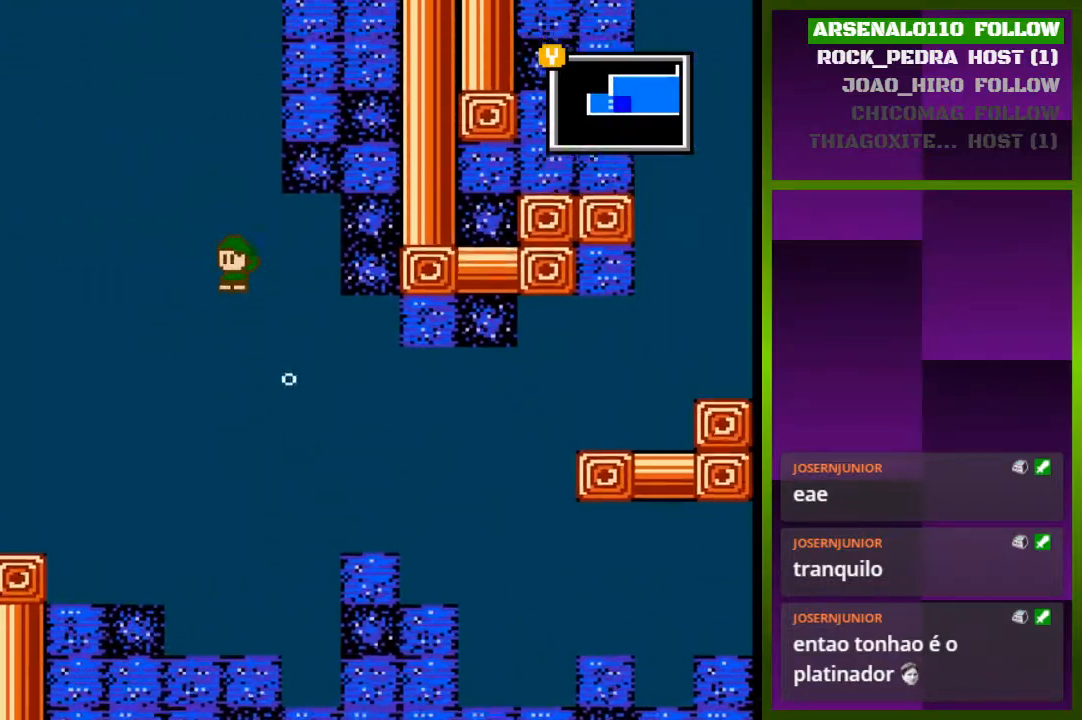
{"buttons": ["CROSS", "DPAD_RIGHT"], "events": [[267, "CROSS", "up"], [333, "CROSS", "down"], [400, "DPAD_RIGHT", "down"]]}
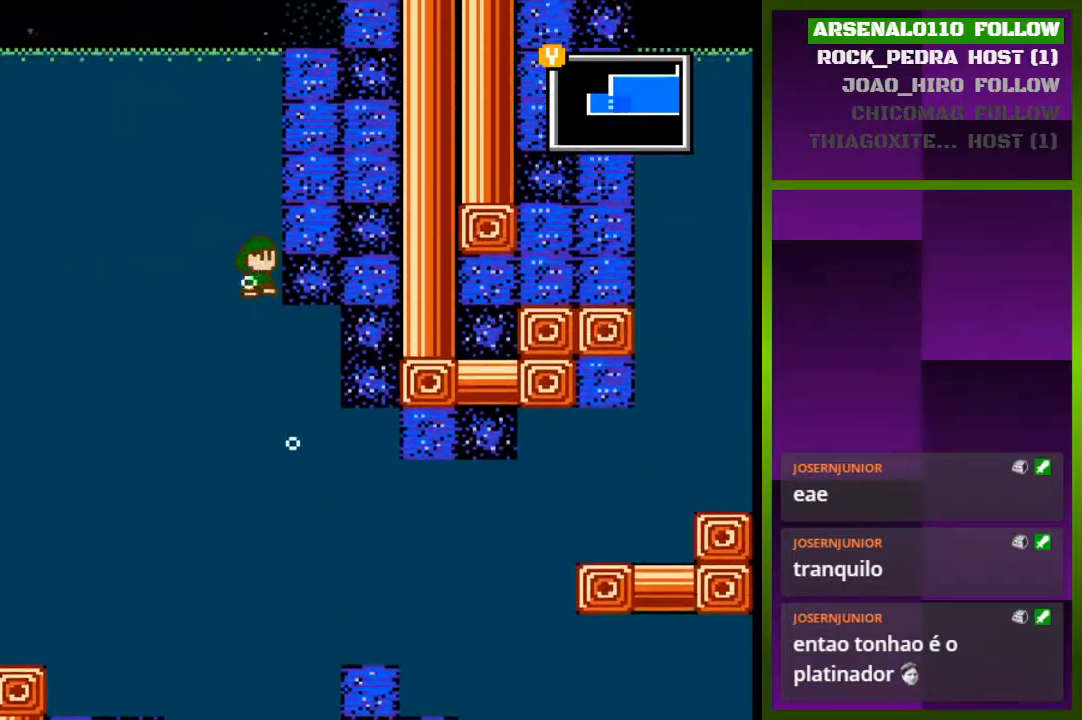
{"buttons": ["CROSS"], "events": [[167, "CROSS", "up"], [233, "CROSS", "down"], [300, "DPAD_RIGHT", "up"], [400, "DPAD_LEFT", "down"], [500, "DPAD_LEFT", "up"]]}
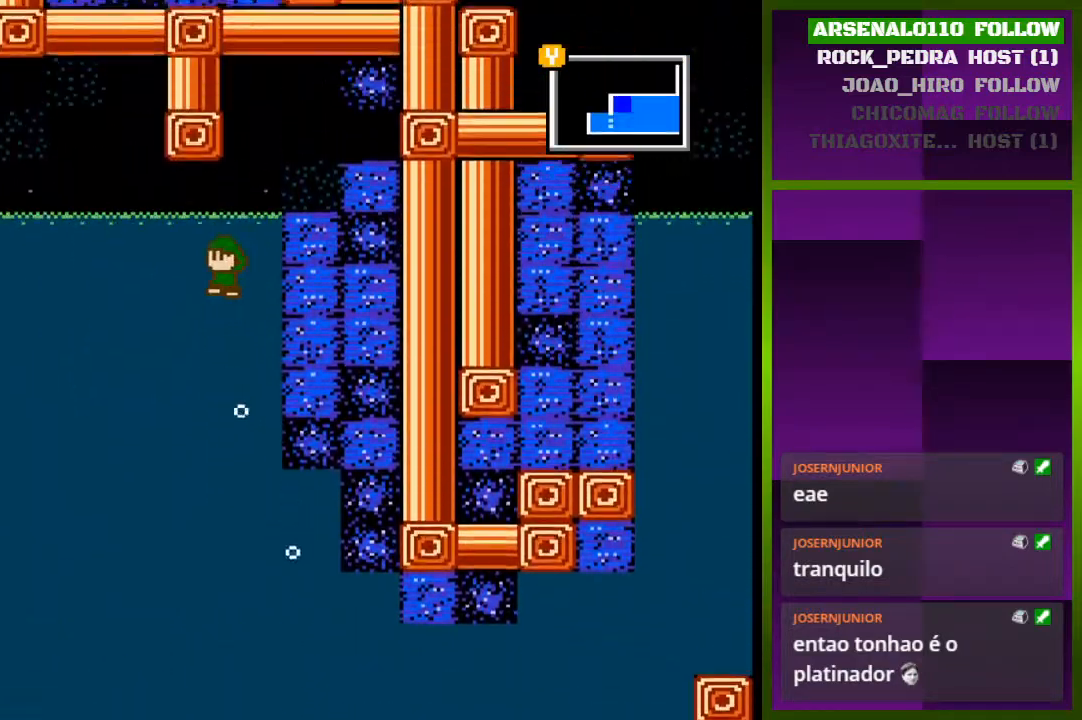
{"buttons": [], "events": [[133, "DPAD_RIGHT", "down"], [200, "CROSS", "up"], [433, "DPAD_RIGHT", "up"]]}
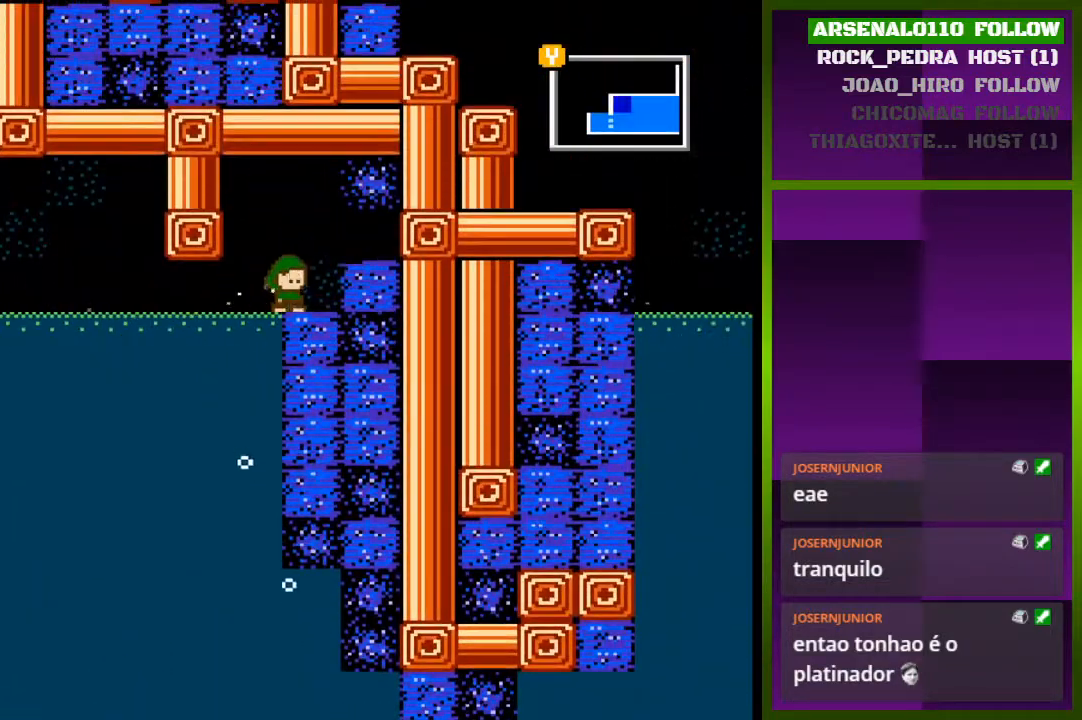
{"buttons": ["DPAD_LEFT"], "events": [[33, "DPAD_LEFT", "down"]]}
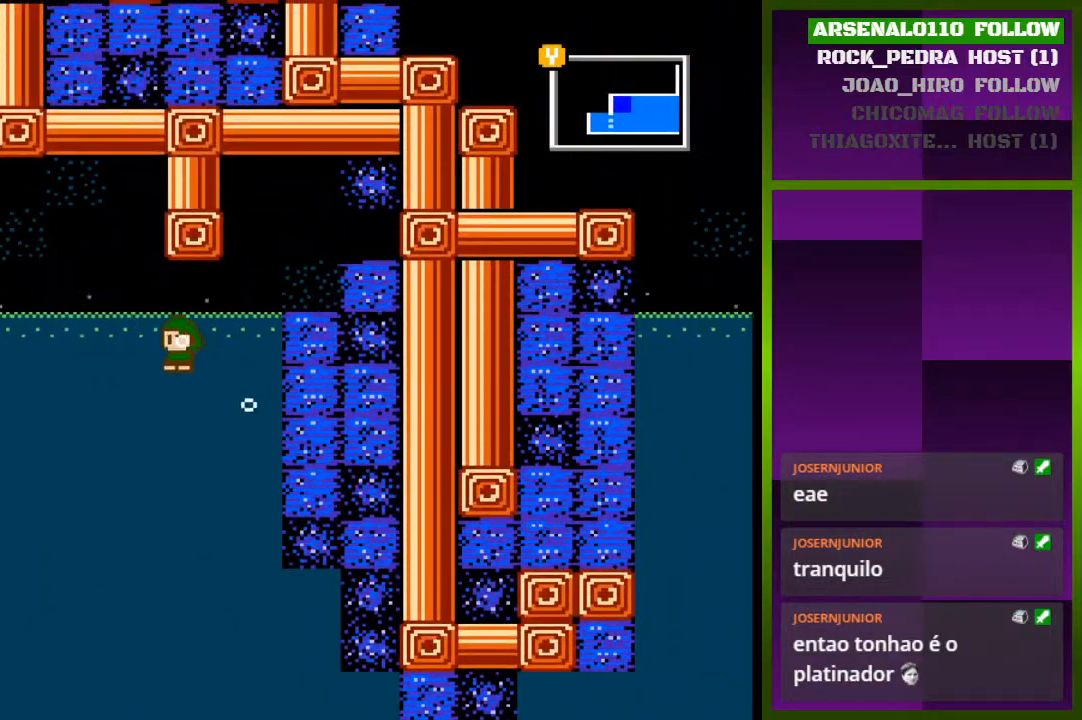
{"buttons": ["DPAD_LEFT"], "events": []}
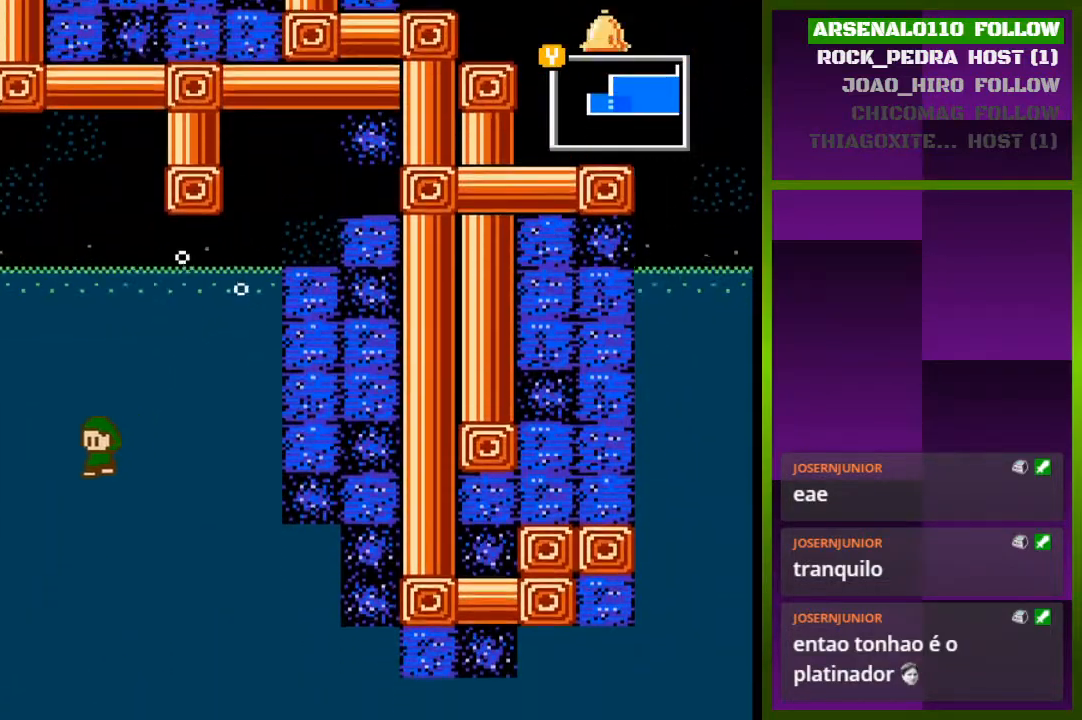
{"buttons": ["DPAD_LEFT"], "events": []}
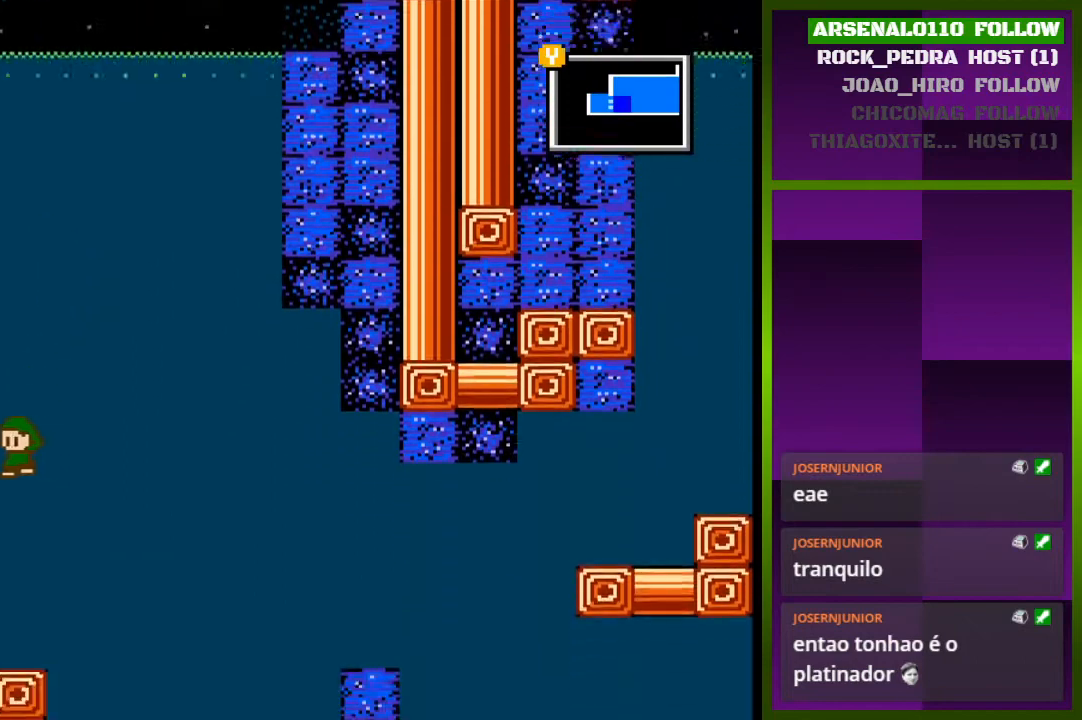
{"buttons": ["DPAD_LEFT"], "events": [[200, "CROSS", "down"], [433, "CROSS", "up"]]}
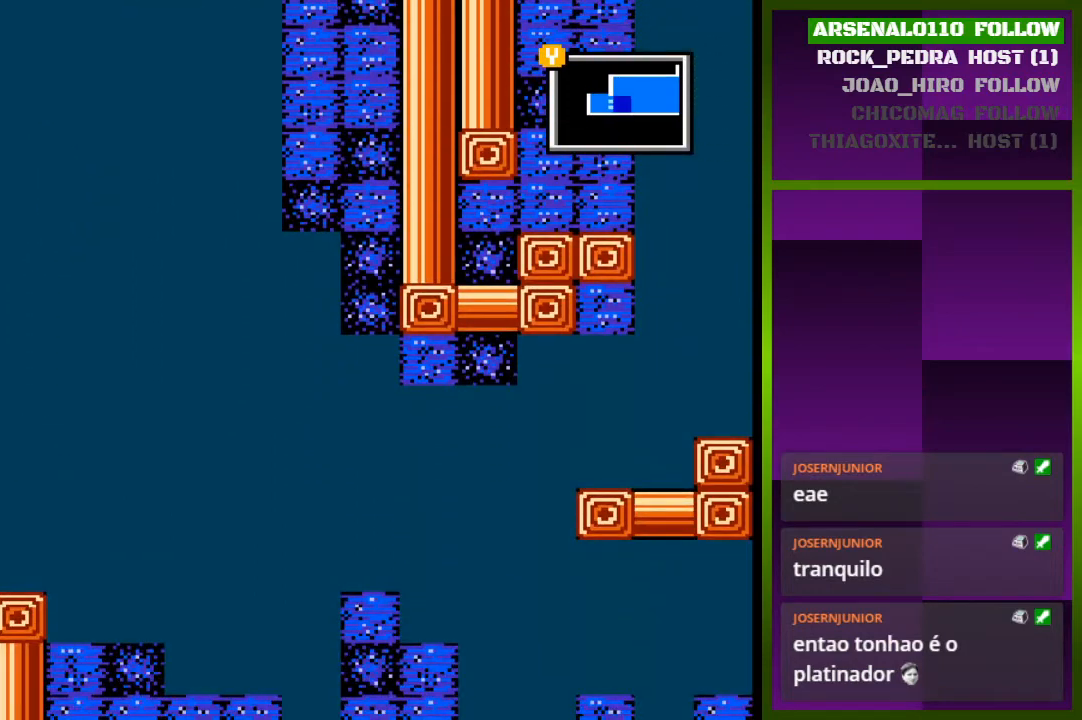
{"buttons": ["DPAD_LEFT"], "events": []}
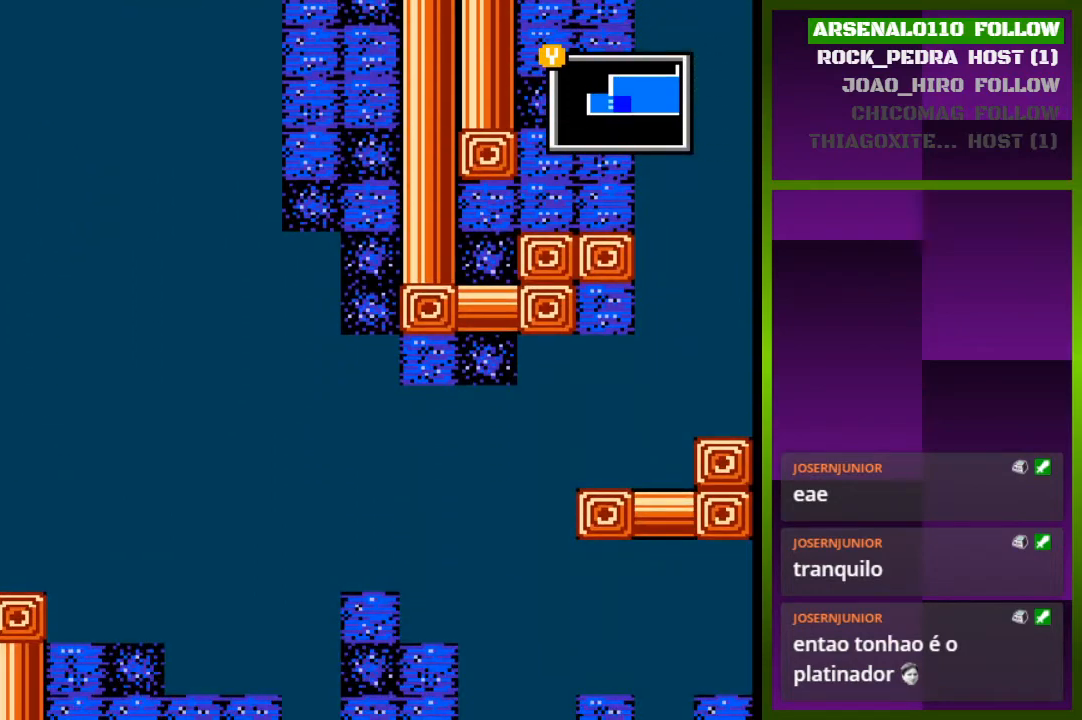
{"buttons": ["DPAD_LEFT"], "events": []}
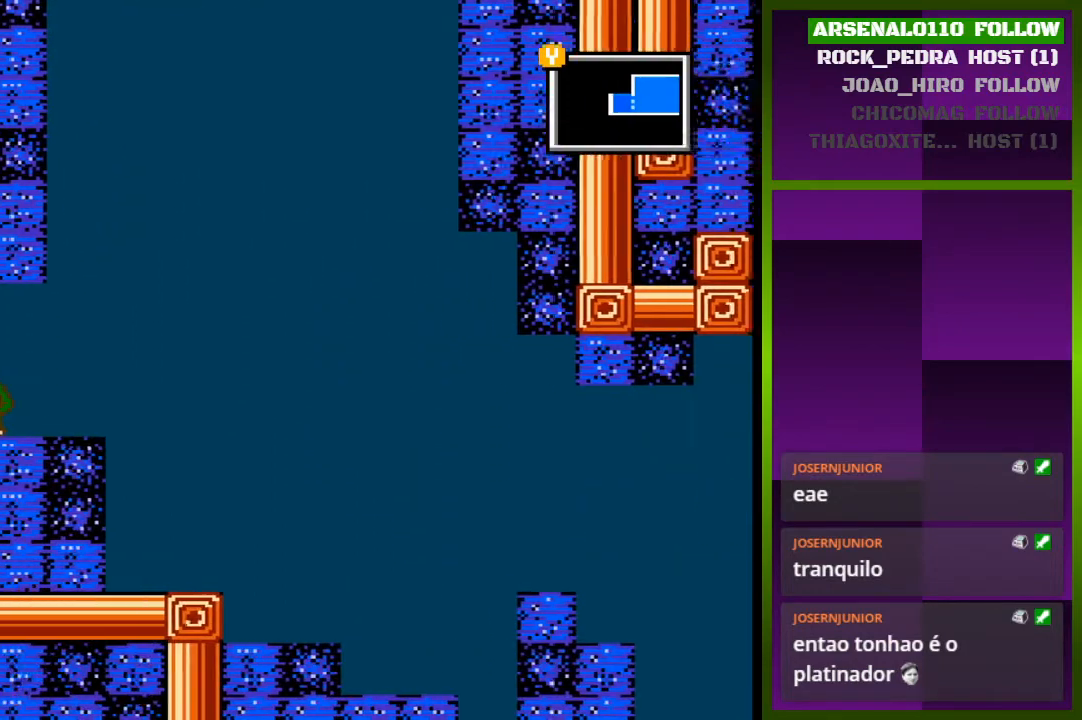
{"buttons": ["DPAD_LEFT"], "events": [[67, "DPAD_LEFT", "up"], [467, "DPAD_LEFT", "down"]]}
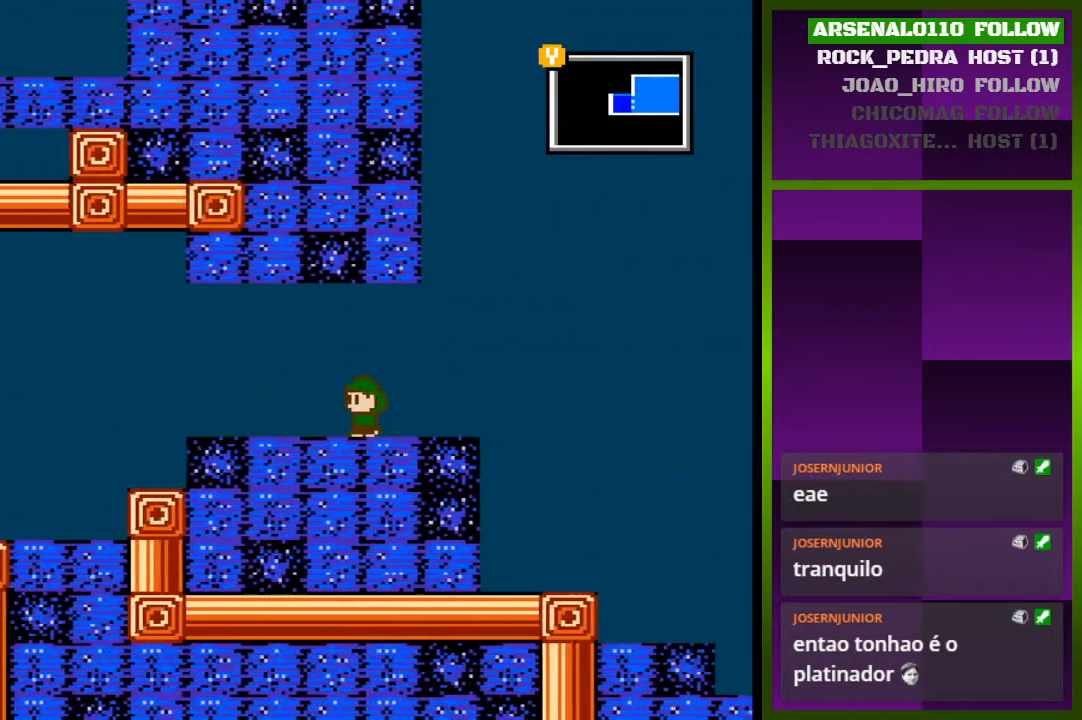
{"buttons": ["DPAD_LEFT"], "events": []}
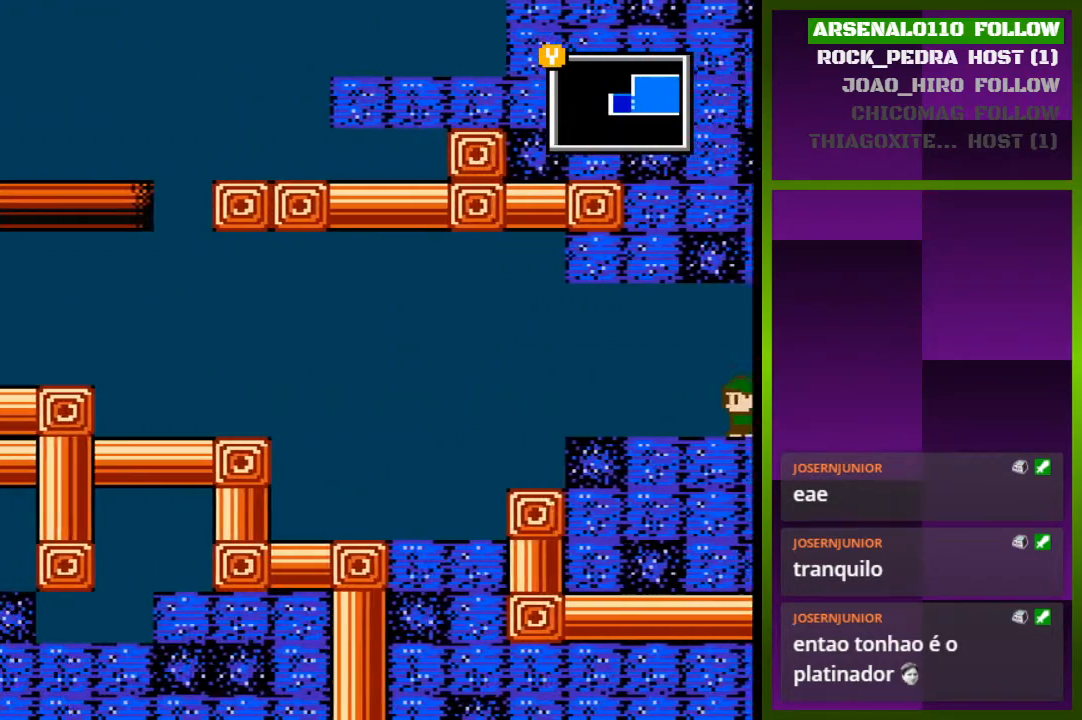
{"buttons": [], "events": [[333, "DPAD_LEFT", "up"], [333, "TRIANGLE", "down"], [467, "TRIANGLE", "up"]]}